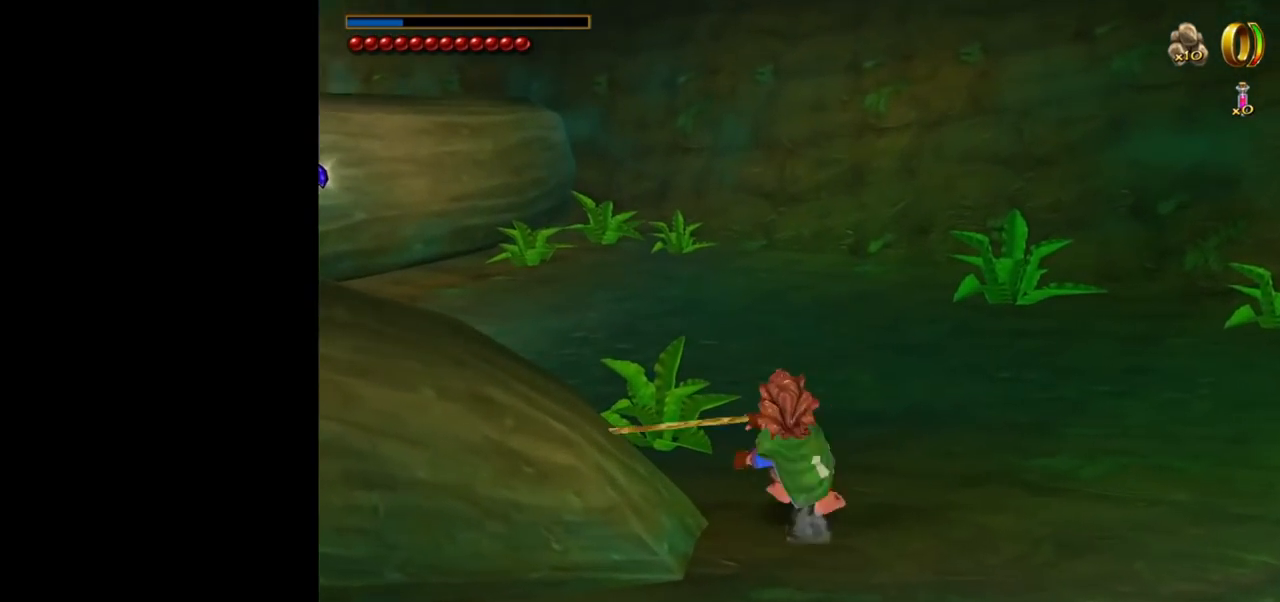
Gameplay with keyboard and mouse; each line is a JSON object with the keys and mouse buttons held at the frame after it. "events" lists presses ("down") and releases ("up") of "1", "2", "3", "a", "ctrl", "d", "down", "e", "escape", "f", "left", "return", "right", "s", "shift", "space", "tab", "up", "w", "mouse_left" and "mouse_right" between this image and that frame as [ms after this image, input, new state], when the widget could be followed in between. "mouse_left", "mouse_right" = the "left", "right" buttons of the "mouse" list. No other keys are recorded. Mouse movement is not recorded.
{"keys": ["w"], "mouse": [], "events": [[83, "mouse_left", "down"], [233, "mouse_left", "up"], [233, "mouse_right", "up"]]}
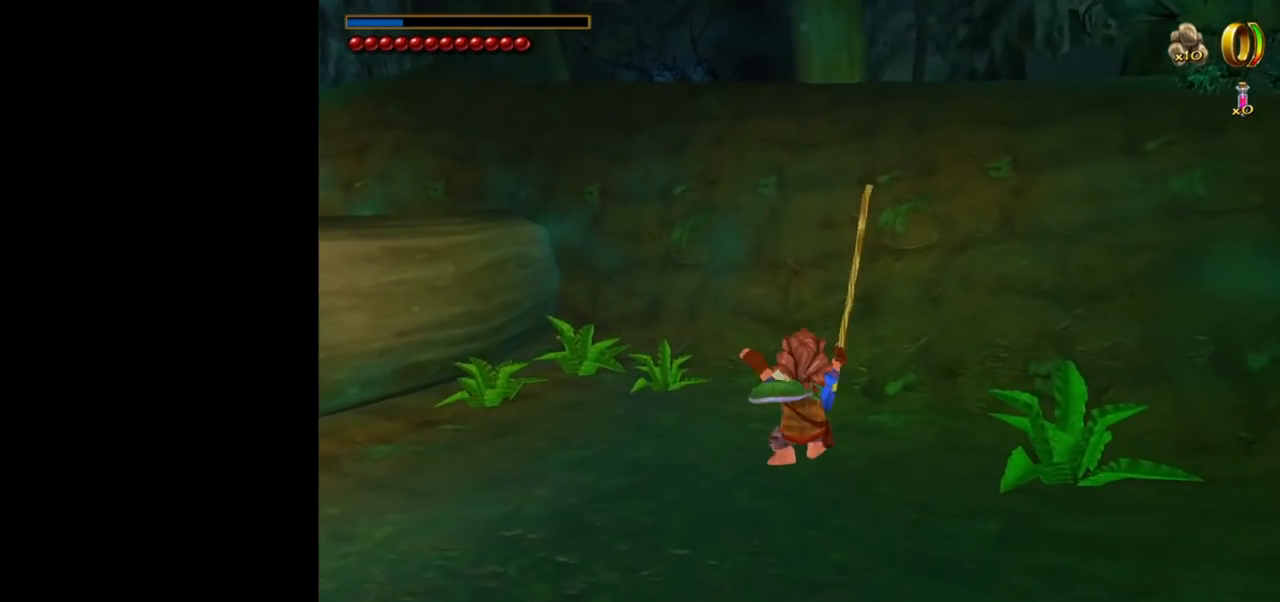
{"keys": ["w"], "mouse": [], "events": []}
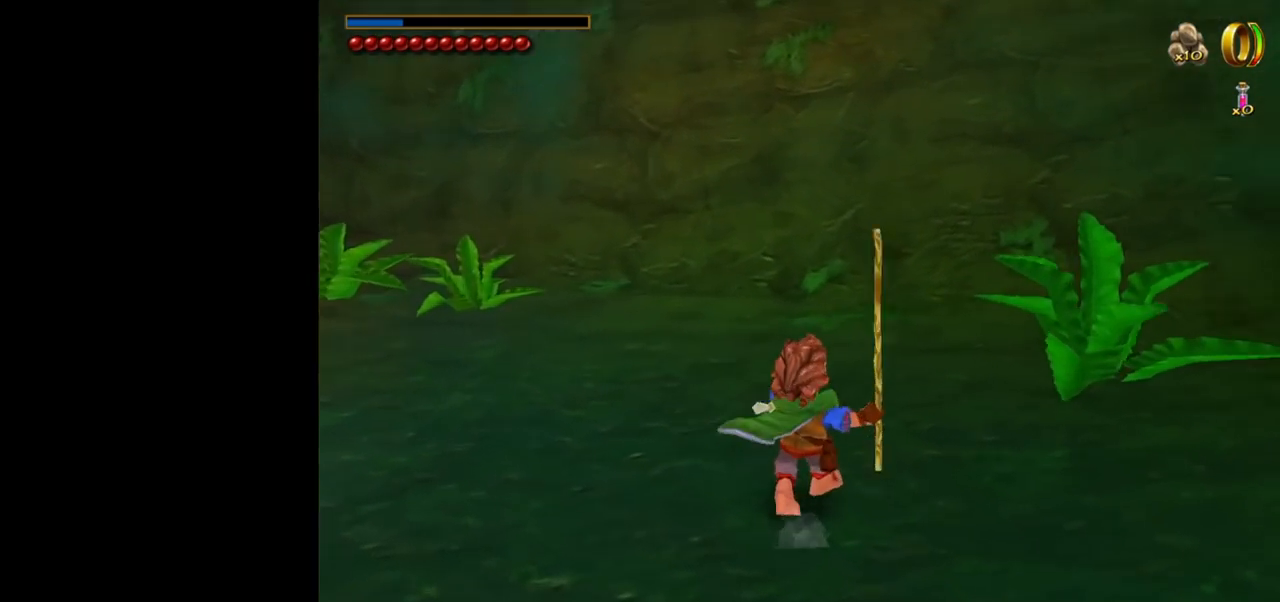
{"keys": ["w"], "mouse": [], "events": []}
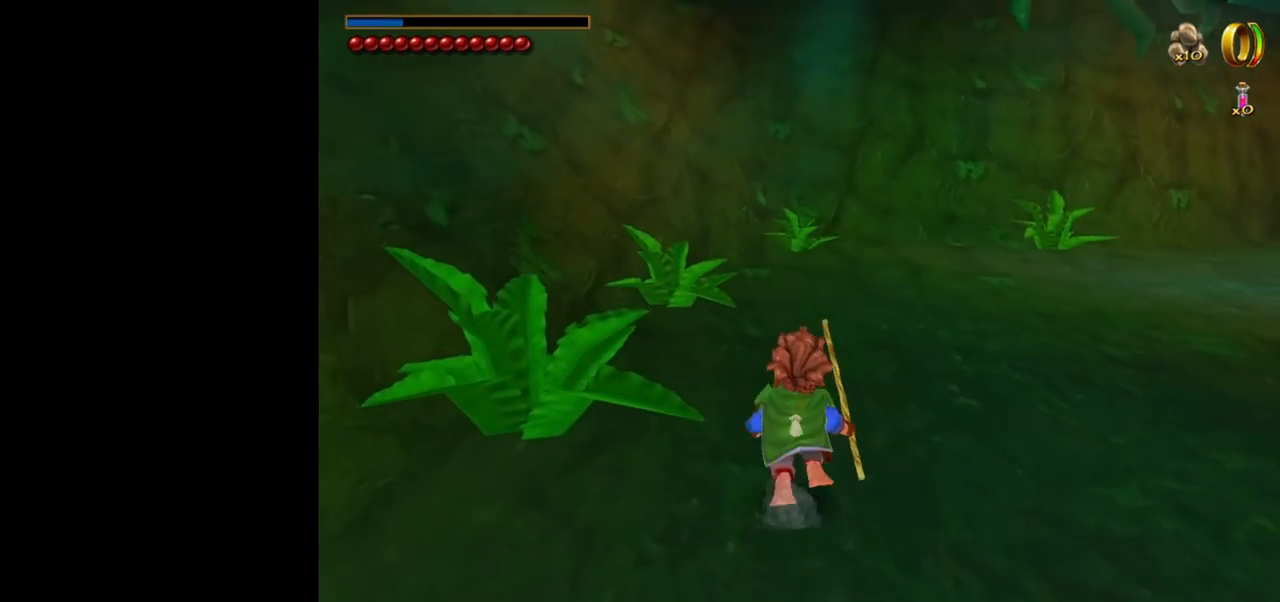
{"keys": ["w"], "mouse": [], "events": []}
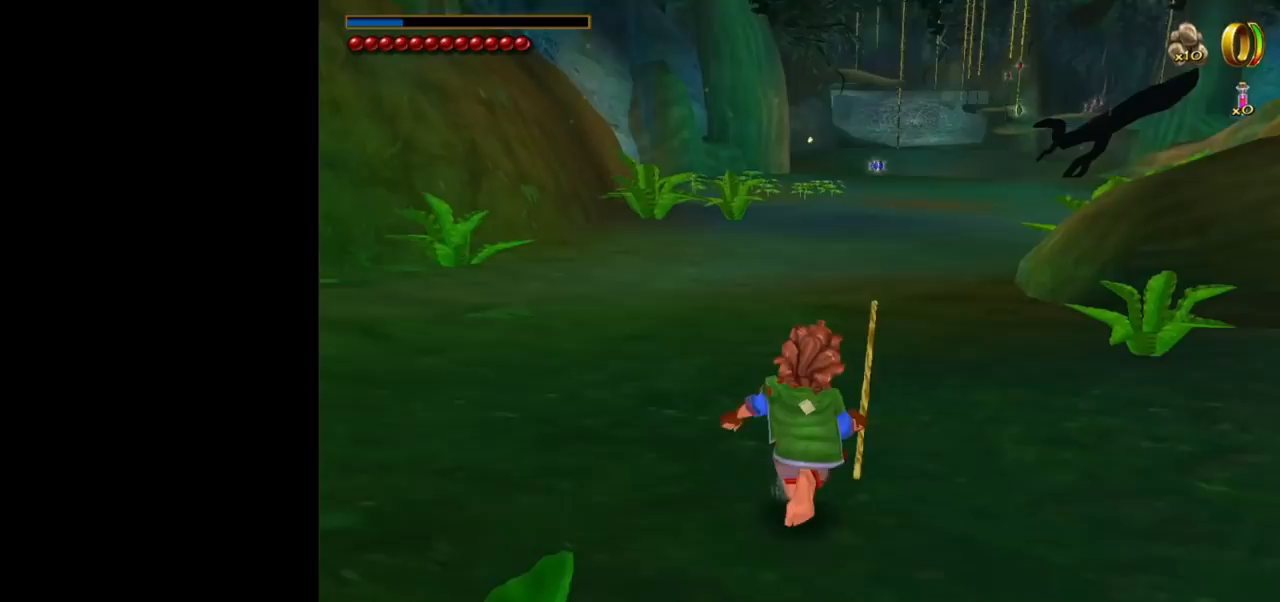
{"keys": [], "mouse": [], "events": [[250, "w", "up"]]}
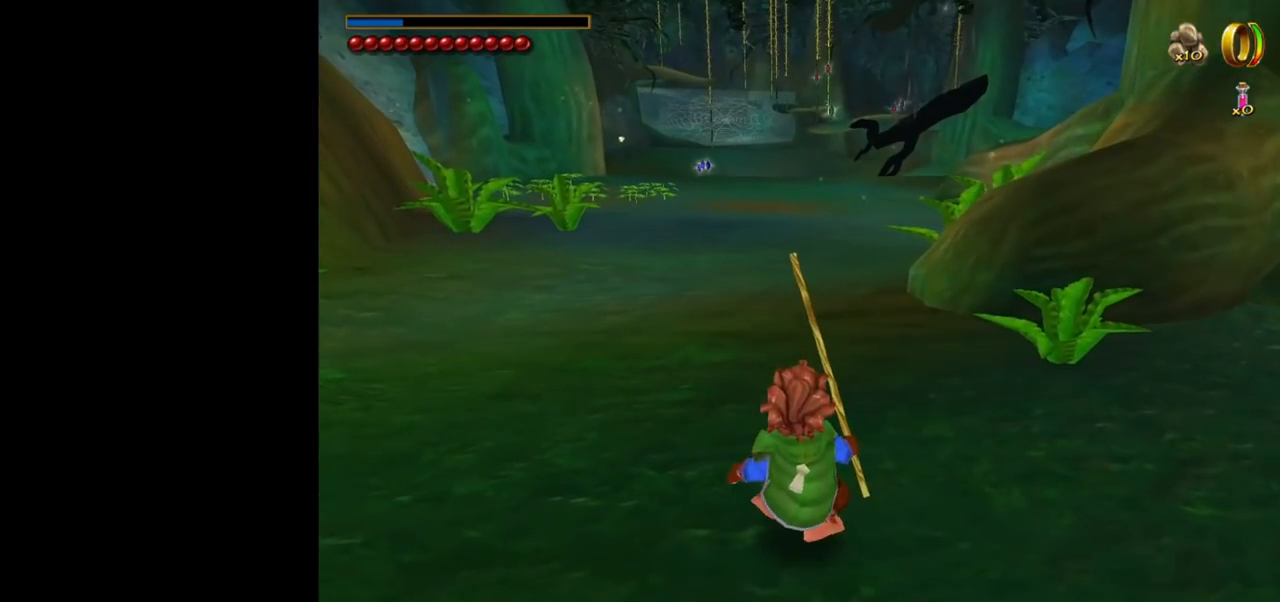
{"keys": [], "mouse": [], "events": [[400, "mouse_right", "down"], [500, "mouse_right", "up"]]}
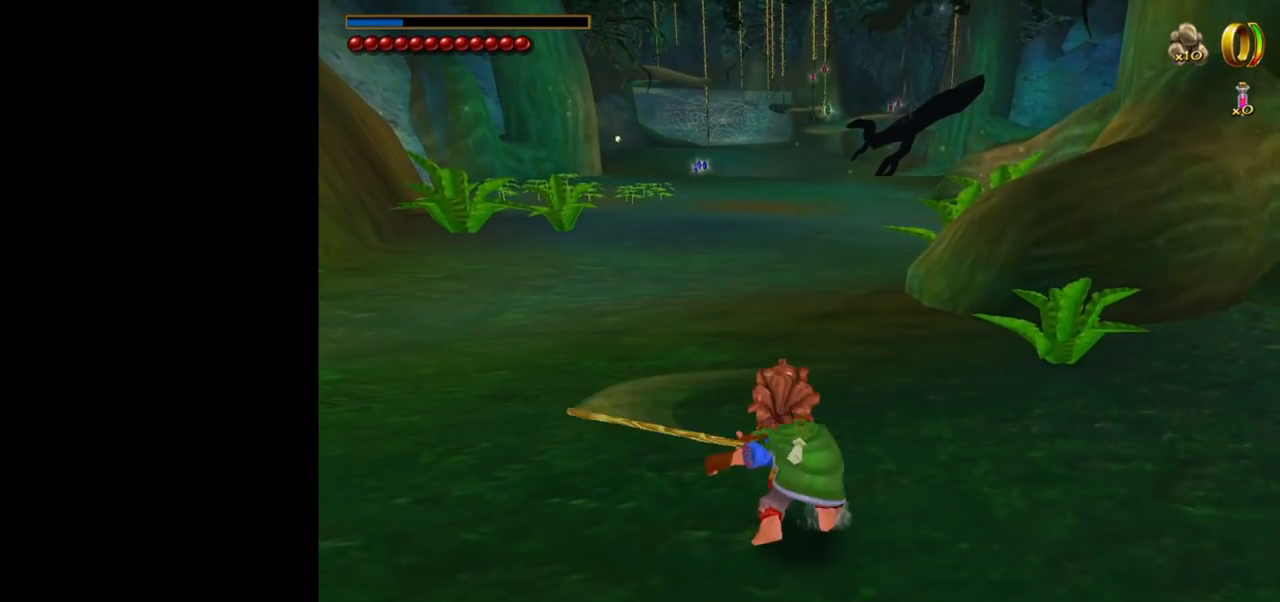
{"keys": [], "mouse": [], "events": []}
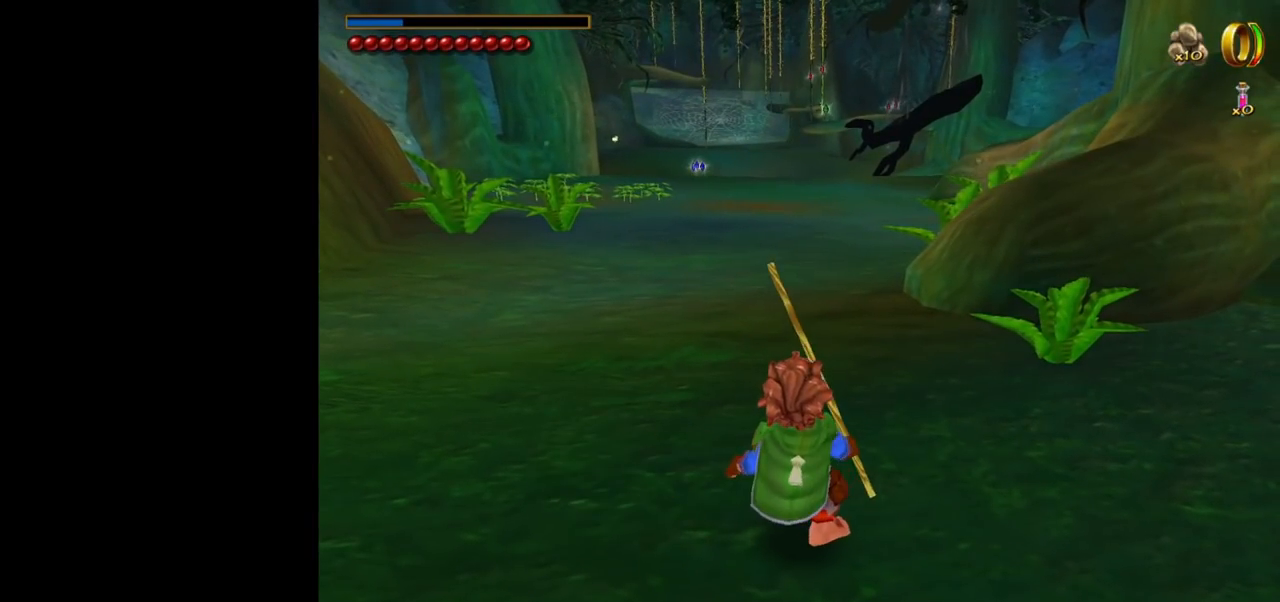
{"keys": ["w"], "mouse": [], "events": [[250, "w", "down"]]}
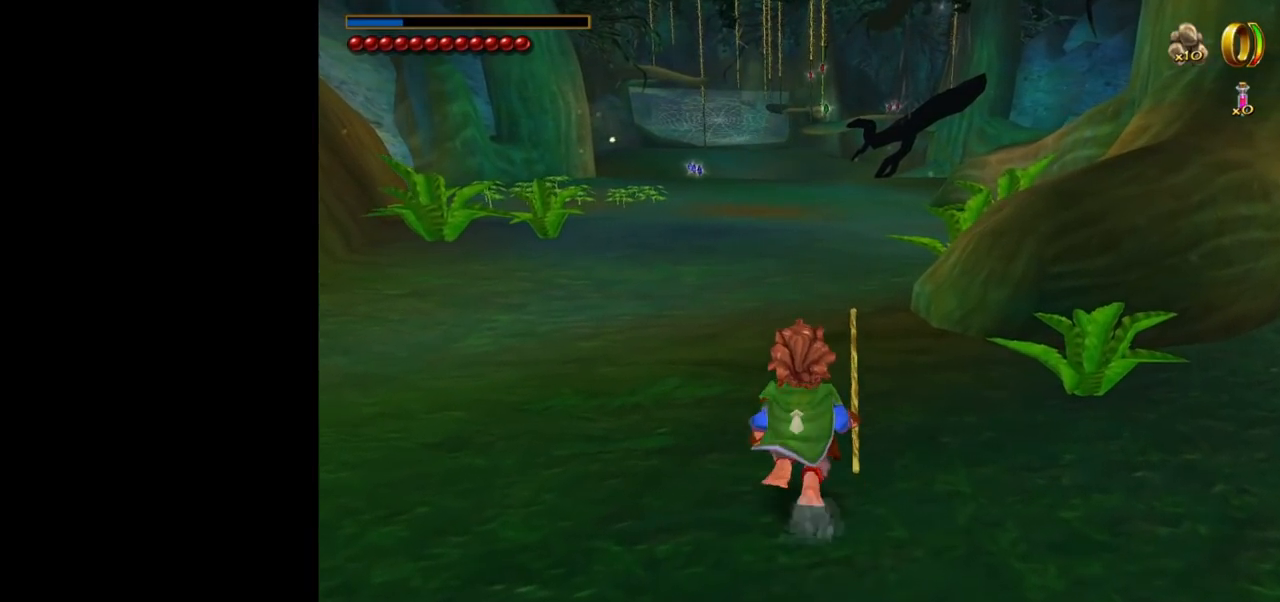
{"keys": [], "mouse": [], "events": [[117, "w", "up"], [167, "mouse_right", "down"], [250, "mouse_right", "up"]]}
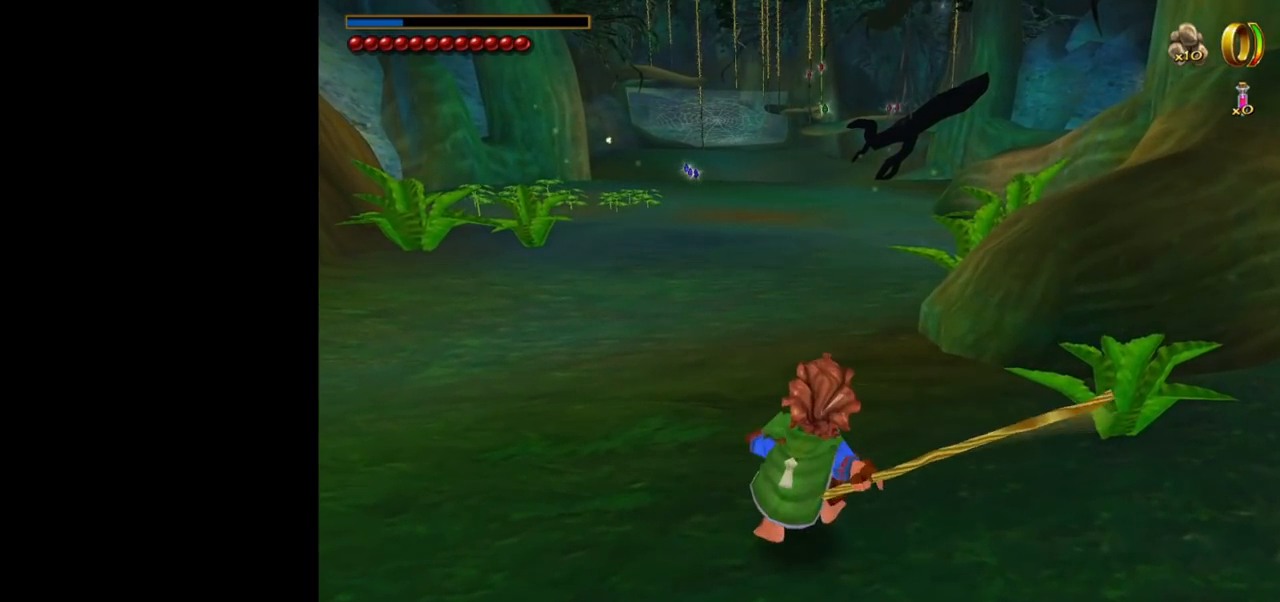
{"keys": [], "mouse": [], "events": []}
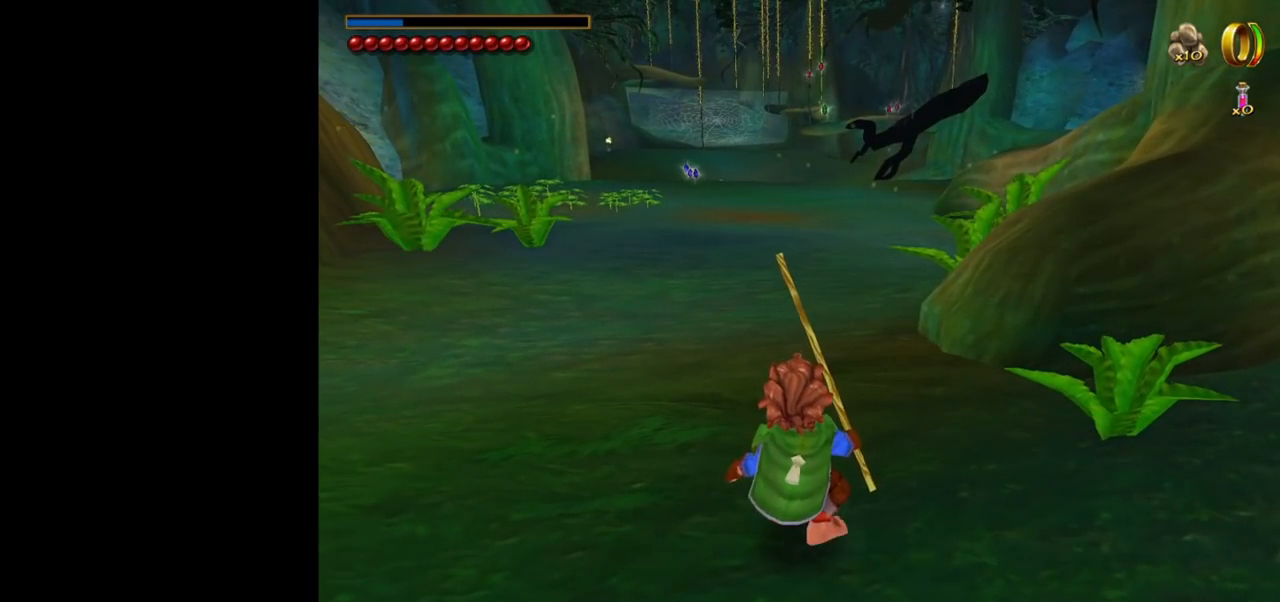
{"keys": ["w"], "mouse": [], "events": [[200, "w", "down"]]}
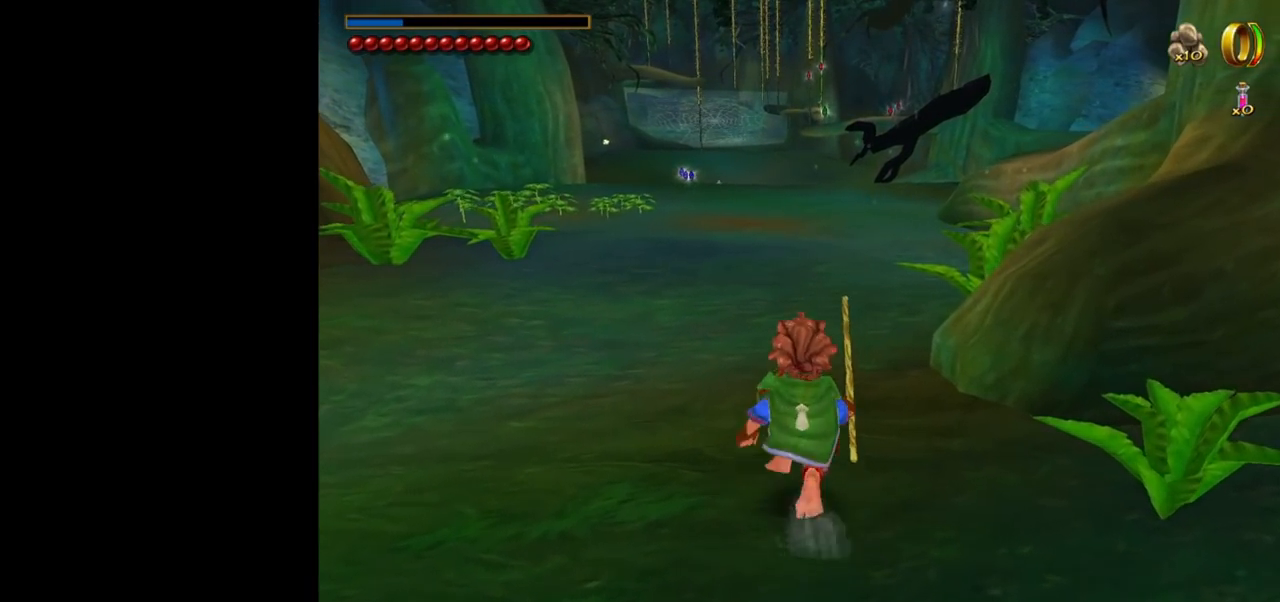
{"keys": ["w"], "mouse": [], "events": [[17, "mouse_right", "down"], [117, "mouse_left", "down"], [217, "mouse_left", "up"], [217, "mouse_right", "up"]]}
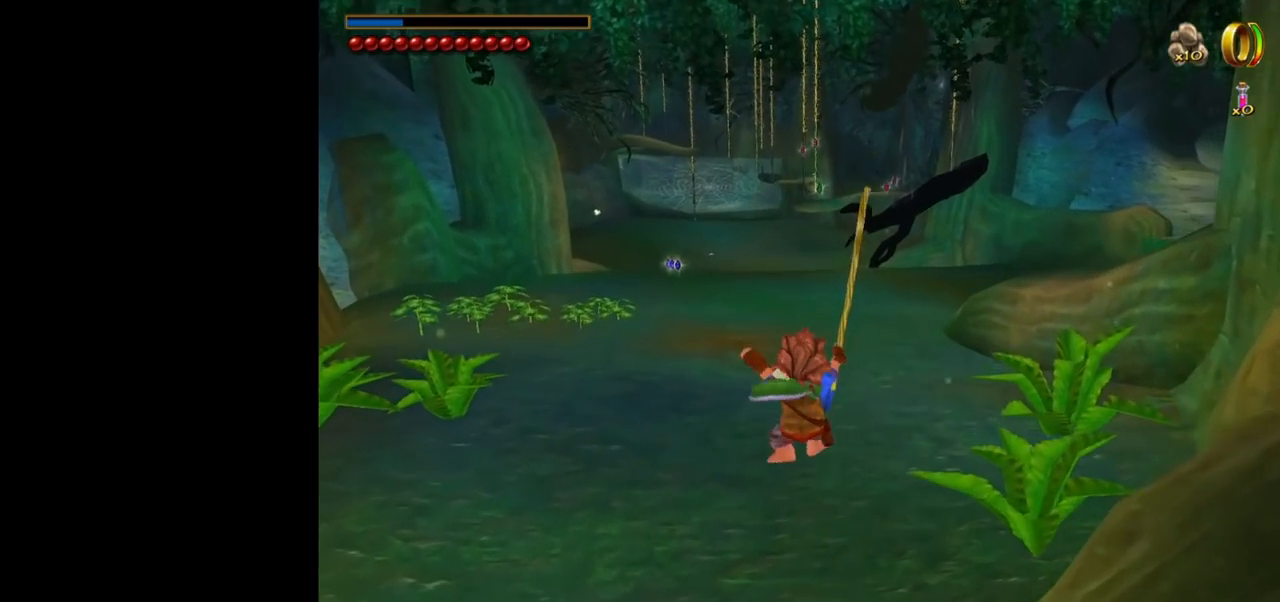
{"keys": [], "mouse": [], "events": [[317, "w", "up"]]}
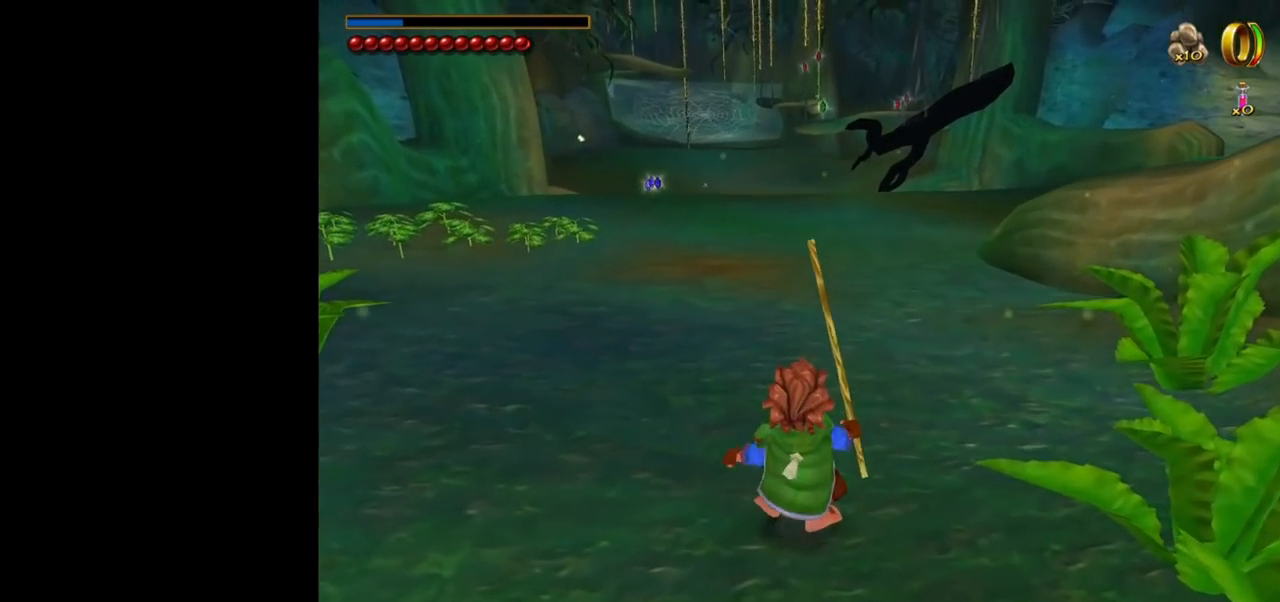
{"keys": [], "mouse": [], "events": []}
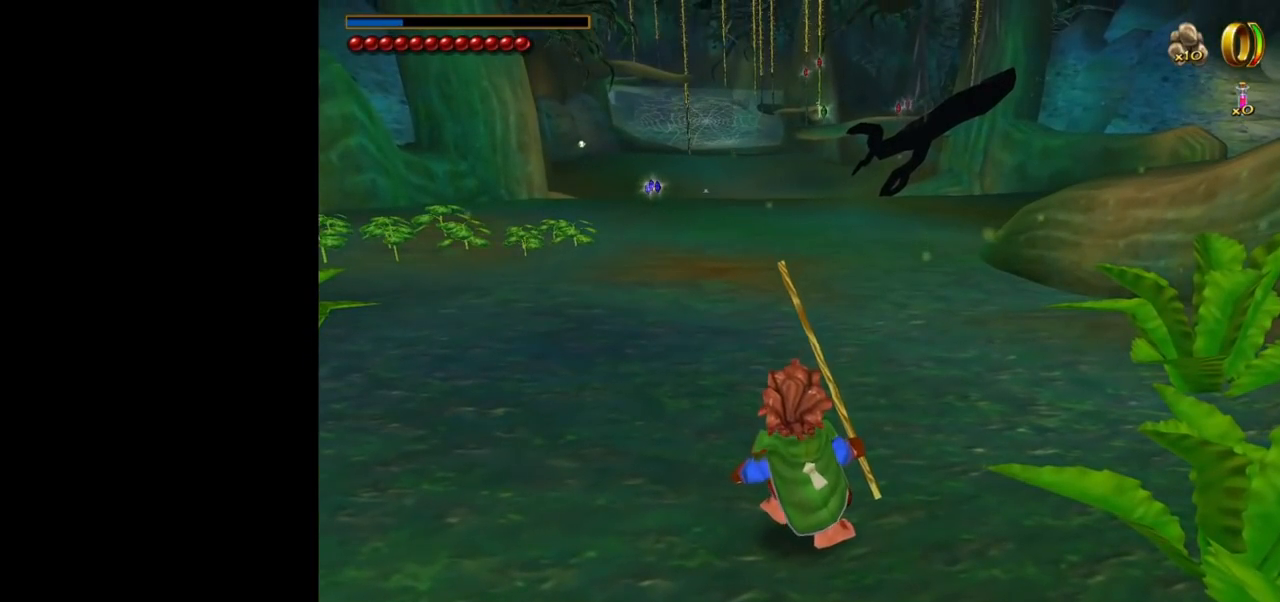
{"keys": [], "mouse": ["left"], "events": [[350, "mouse_right", "down"], [450, "mouse_left", "down"], [500, "mouse_right", "up"]]}
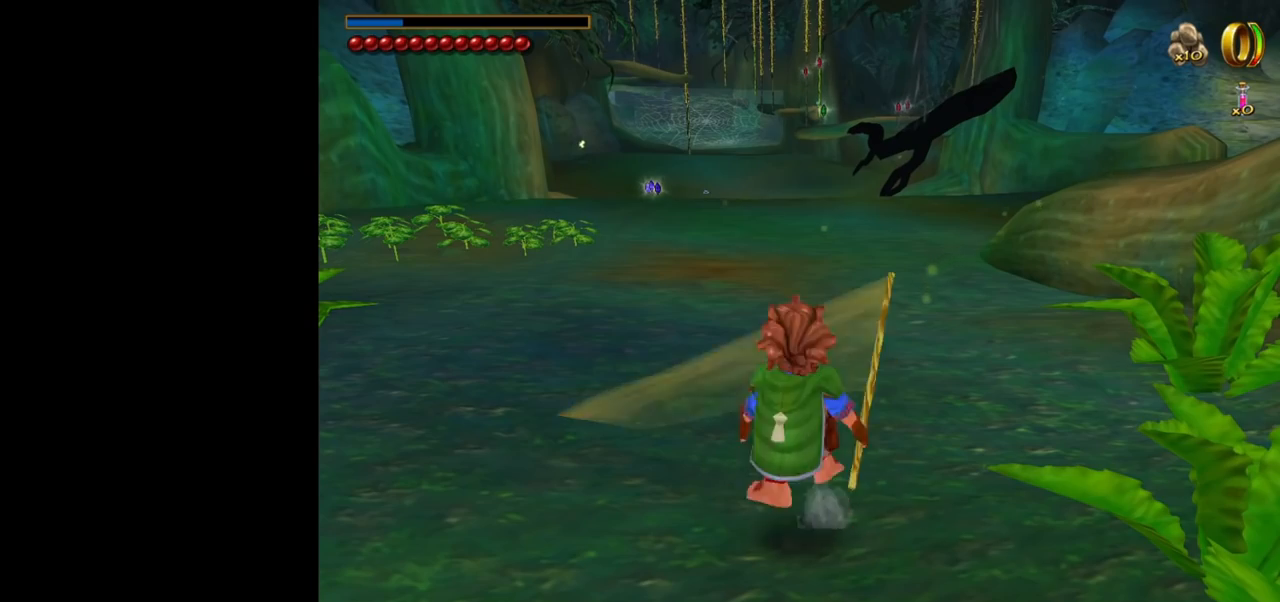
{"keys": [], "mouse": [], "events": [[33, "mouse_left", "up"]]}
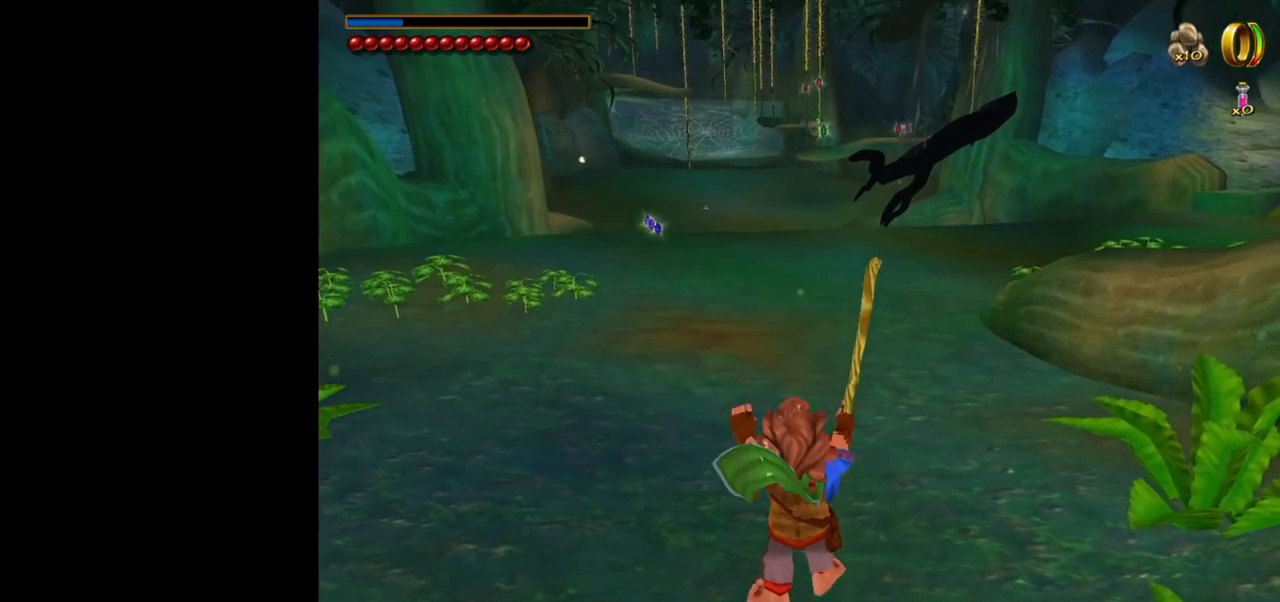
{"keys": ["w"], "mouse": ["right"], "events": [[250, "w", "down"], [433, "mouse_right", "down"]]}
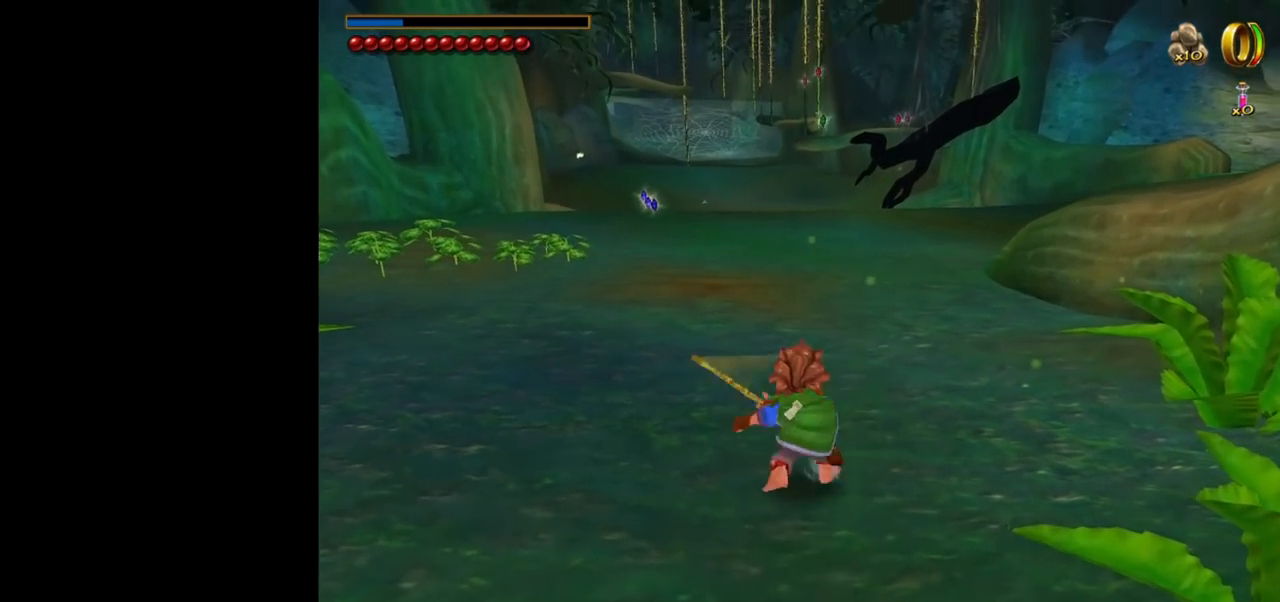
{"keys": ["w"], "mouse": [], "events": [[17, "mouse_left", "down"], [117, "mouse_left", "up"], [117, "mouse_right", "up"]]}
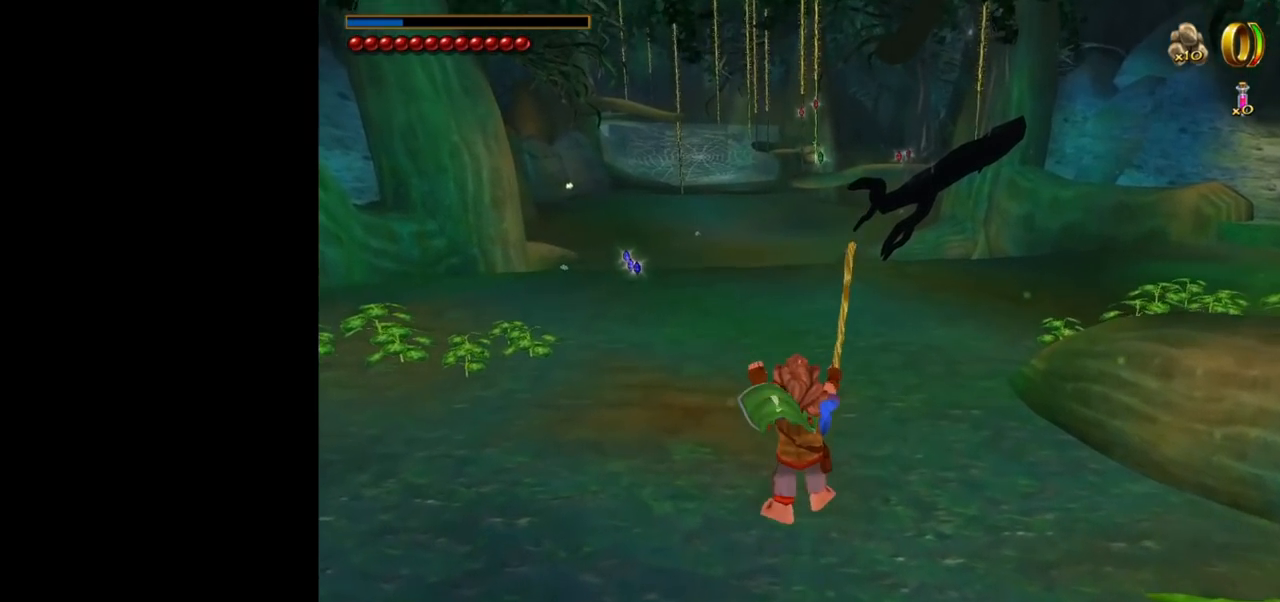
{"keys": ["w"], "mouse": [], "events": []}
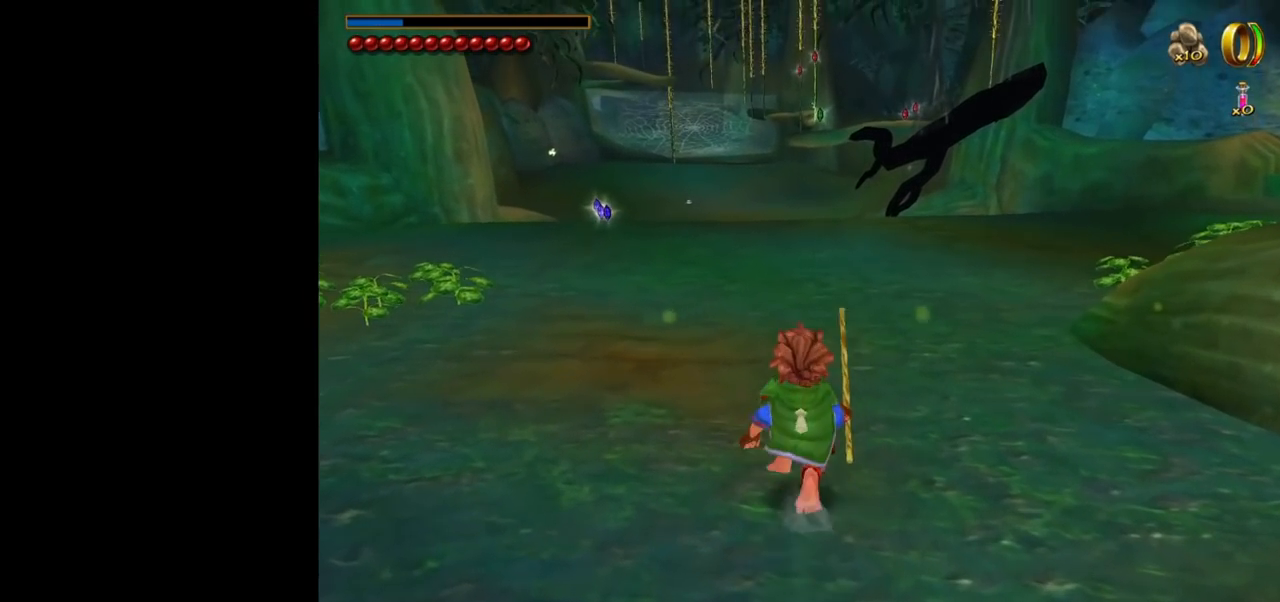
{"keys": ["a"], "mouse": [], "events": [[50, "w", "up"], [433, "a", "down"]]}
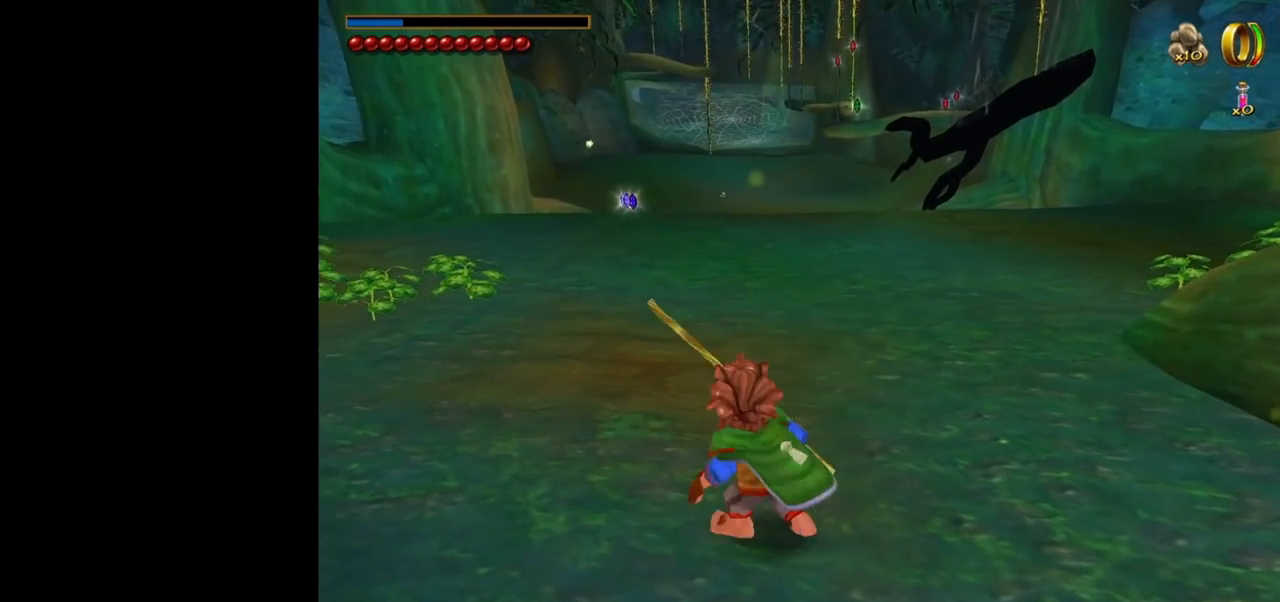
{"keys": ["d"], "mouse": [], "events": [[117, "a", "up"], [400, "d", "down"]]}
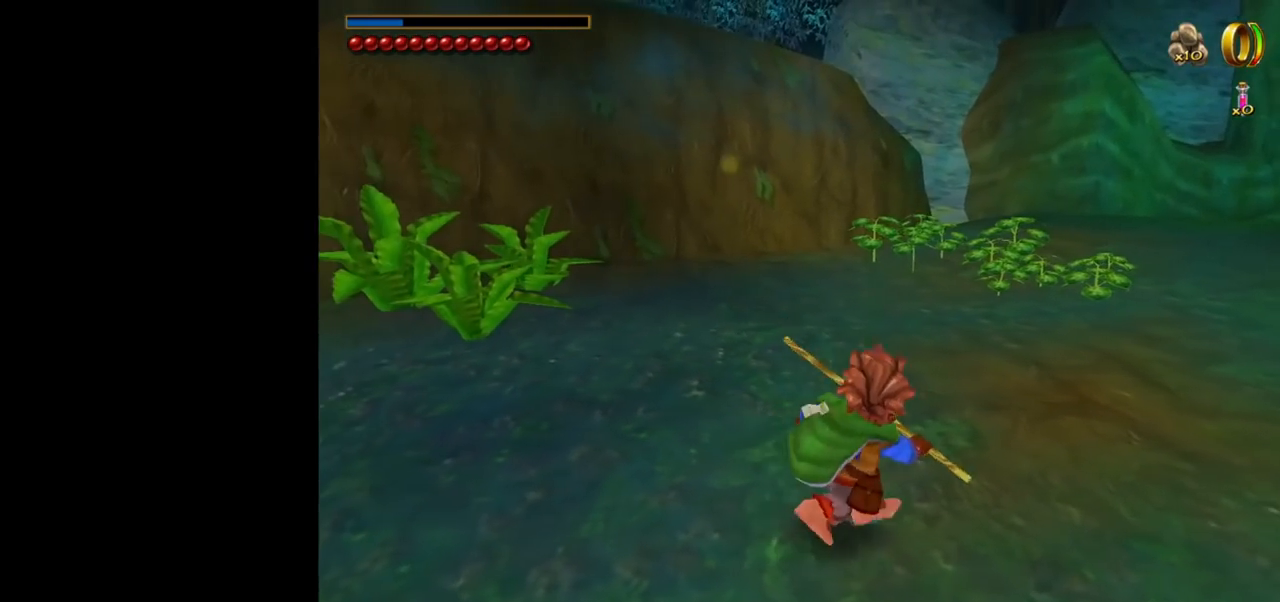
{"keys": ["w"], "mouse": [], "events": [[33, "d", "up"], [500, "w", "down"]]}
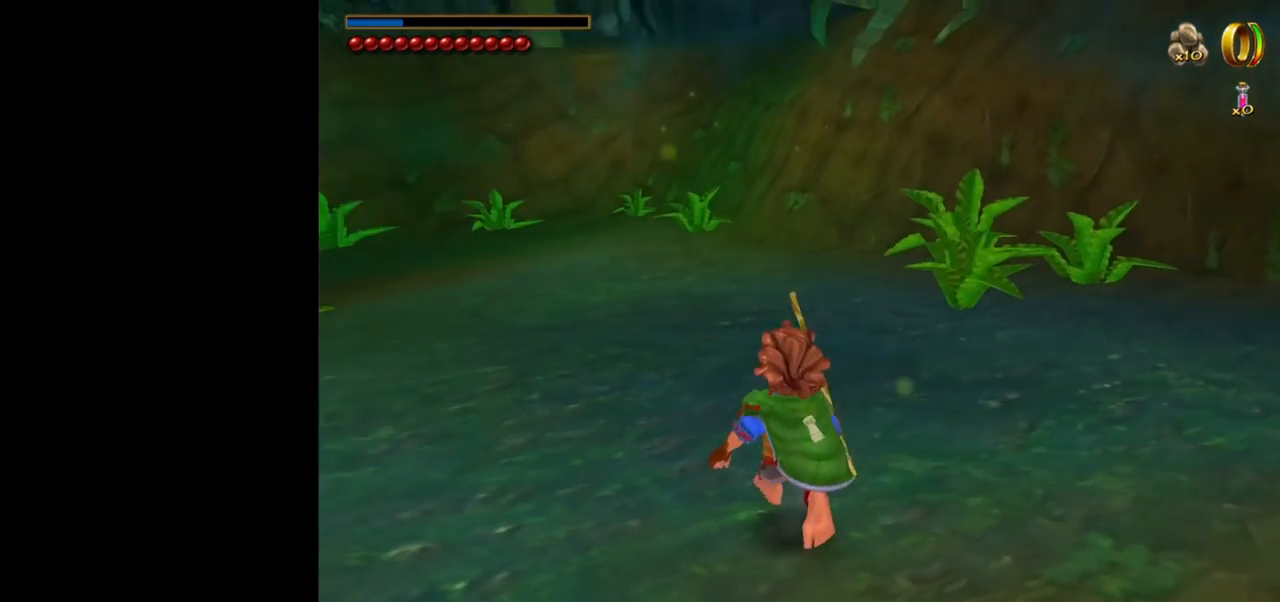
{"keys": [], "mouse": [], "events": [[383, "w", "up"]]}
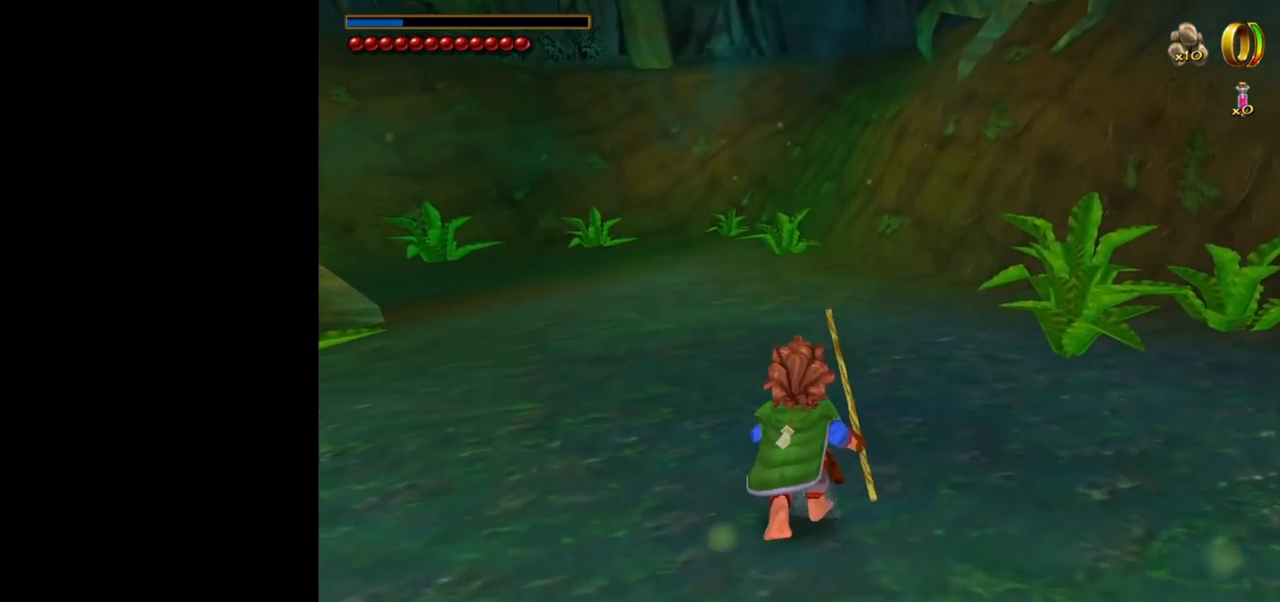
{"keys": [], "mouse": [], "events": [[350, "mouse_right", "down"], [500, "mouse_right", "up"]]}
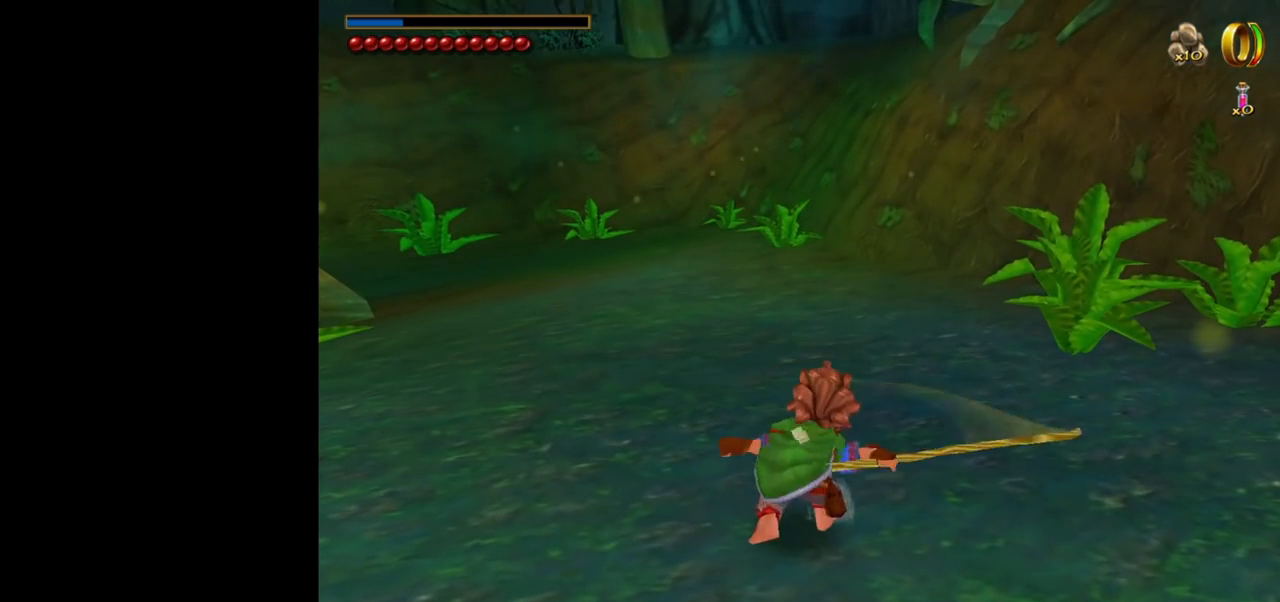
{"keys": [], "mouse": [], "events": []}
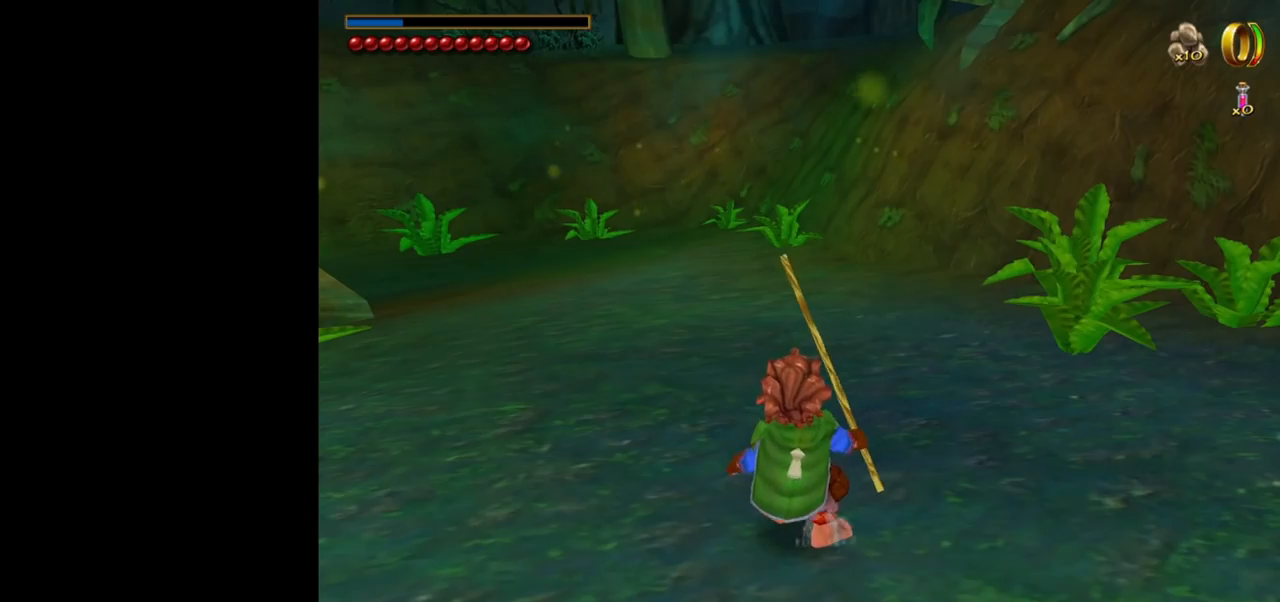
{"keys": ["w"], "mouse": [], "events": [[100, "w", "down"], [200, "mouse_right", "down"], [333, "mouse_right", "up"]]}
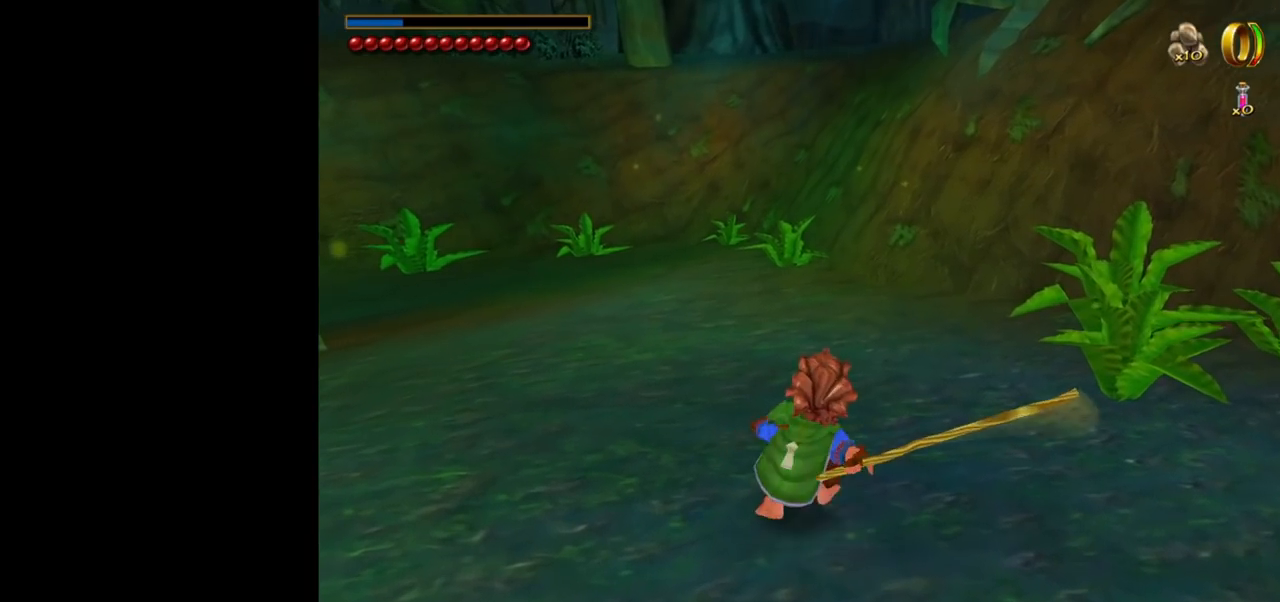
{"keys": ["w"], "mouse": [], "events": []}
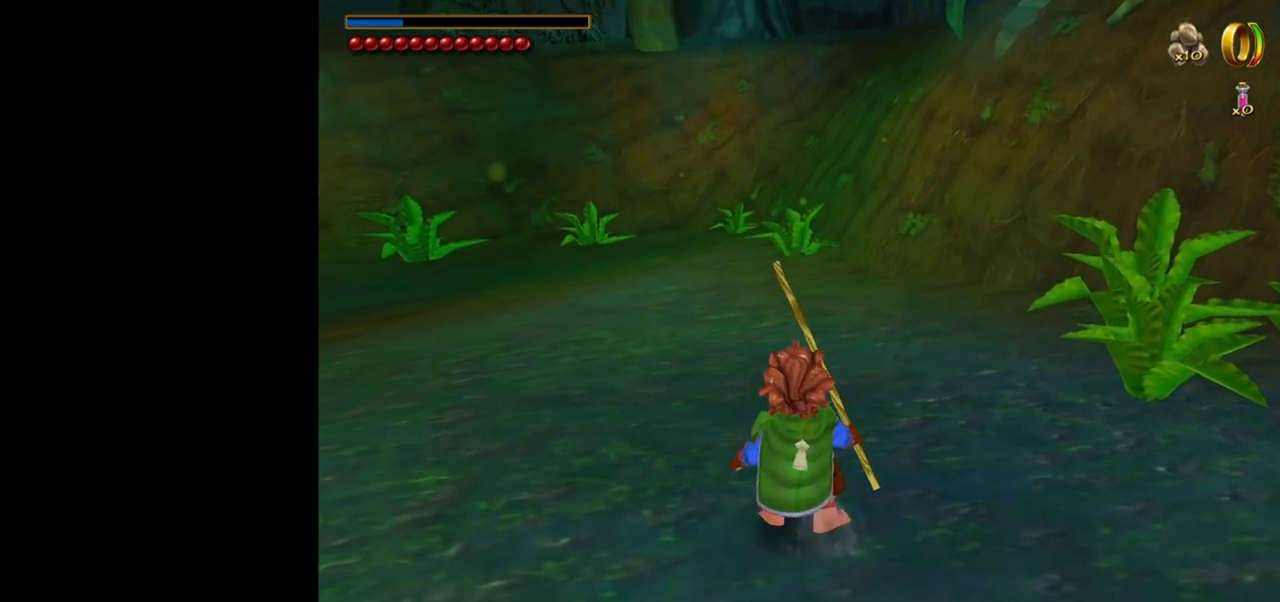
{"keys": ["w"], "mouse": [], "events": [[183, "mouse_right", "down"], [317, "mouse_right", "up"]]}
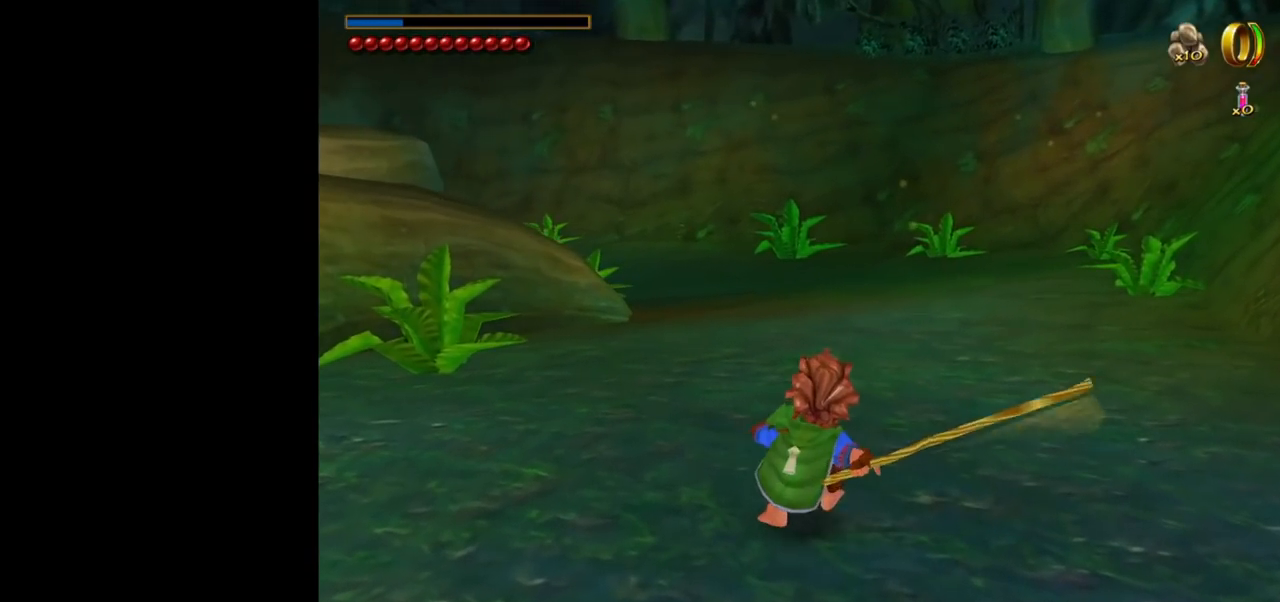
{"keys": ["w"], "mouse": [], "events": []}
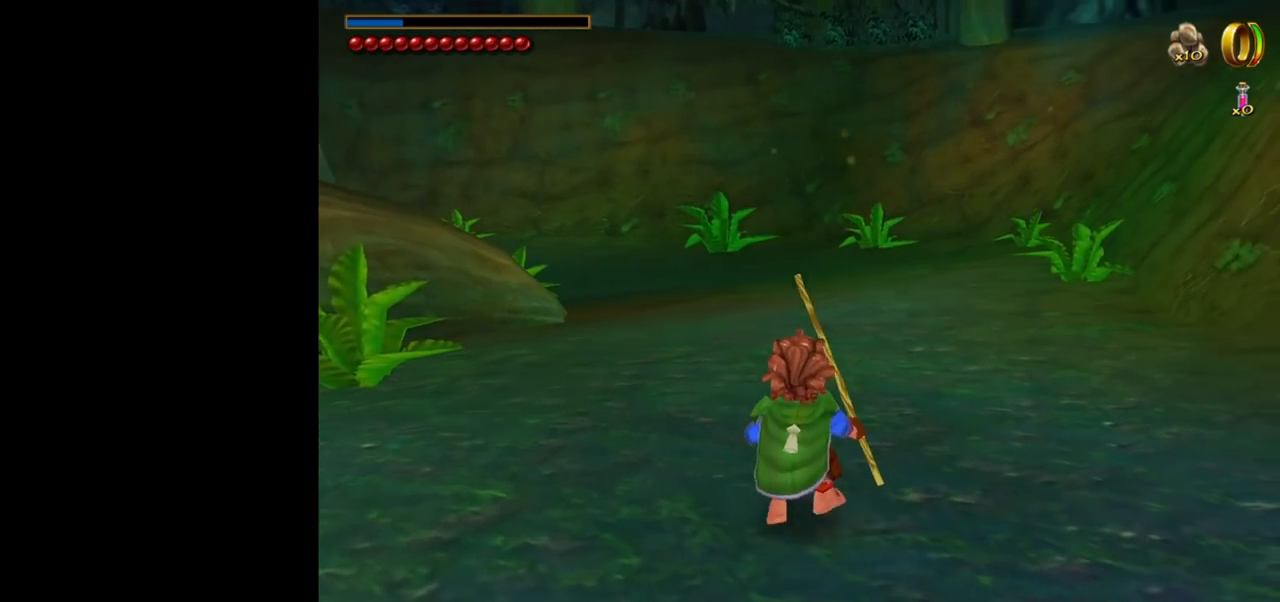
{"keys": ["w"], "mouse": [], "events": [[167, "mouse_right", "down"], [350, "mouse_right", "up"]]}